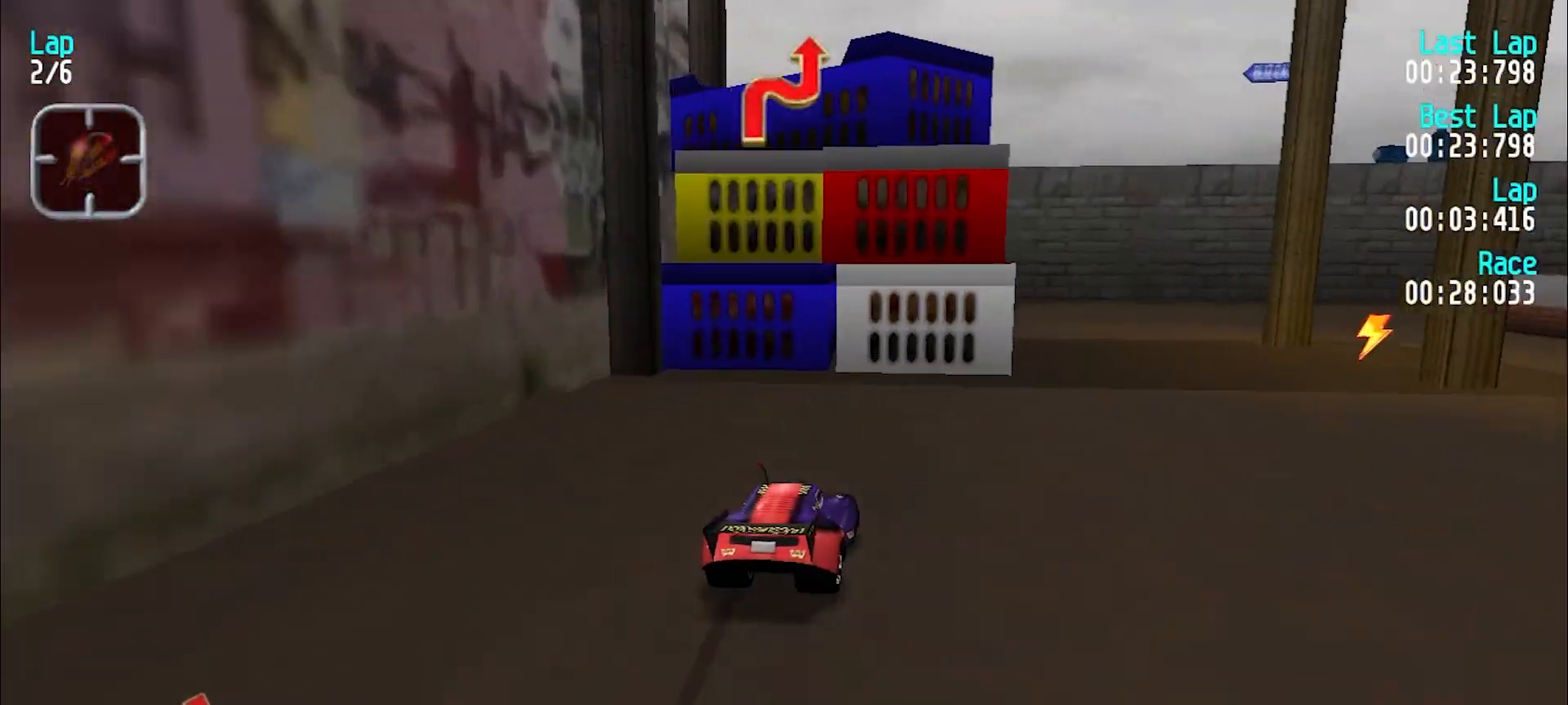
Gameplay with keyboard; each line is a JSON object with the keys held at the frame after it. "events" lists presses ("down") and releases ("up") of "d", "e", "u" and "y" between this image and that frame as [ms after this image, input, new state], when the widget could be followed in between. No other keys are recorded. Mouse input is not recorded.
{"keys": ["y"], "events": [[200, "d", "down"], [250, "u", "up"], [250, "y", "down"], [283, "d", "up"]]}
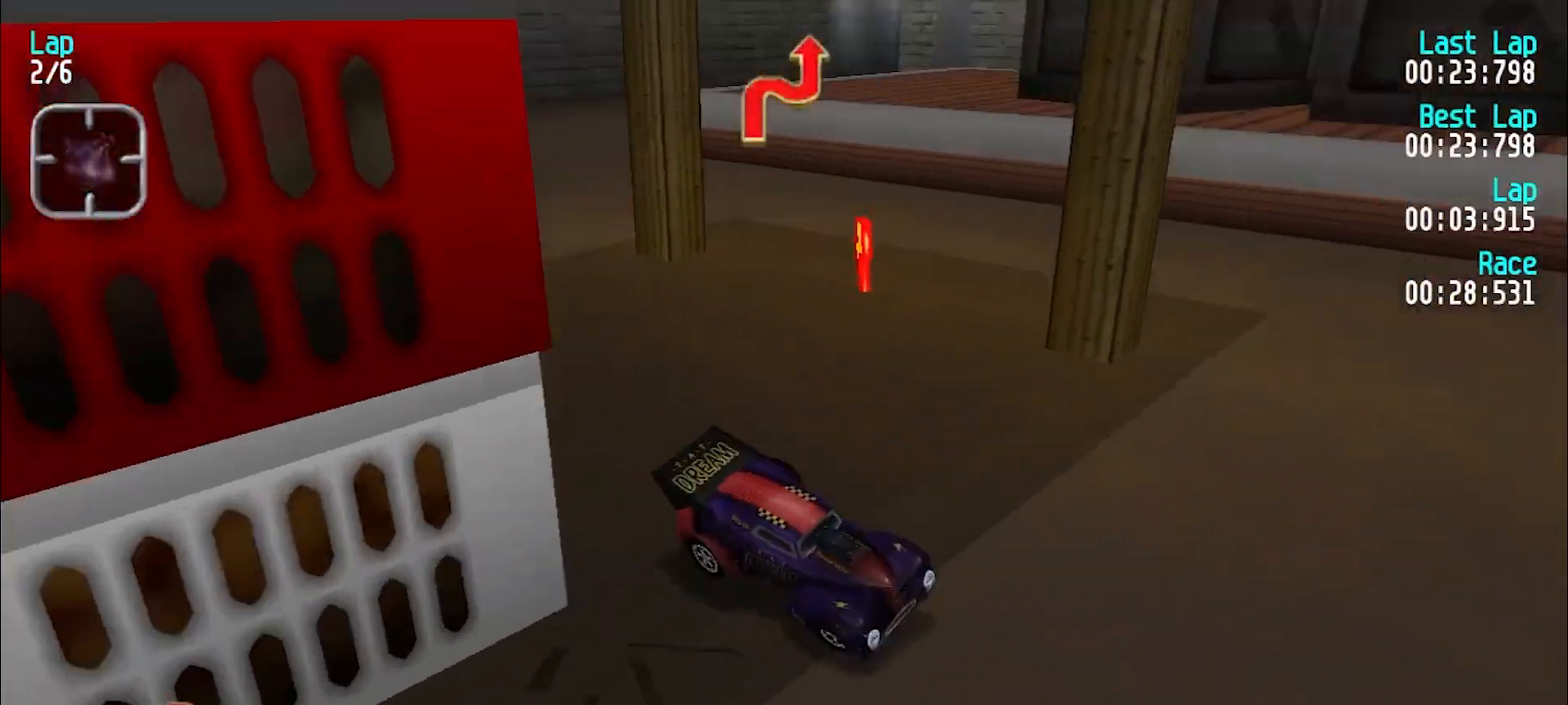
{"keys": ["e"], "events": [[217, "d", "down"], [300, "d", "up"], [300, "e", "down"], [350, "y", "up"], [400, "y", "down"], [483, "y", "up"]]}
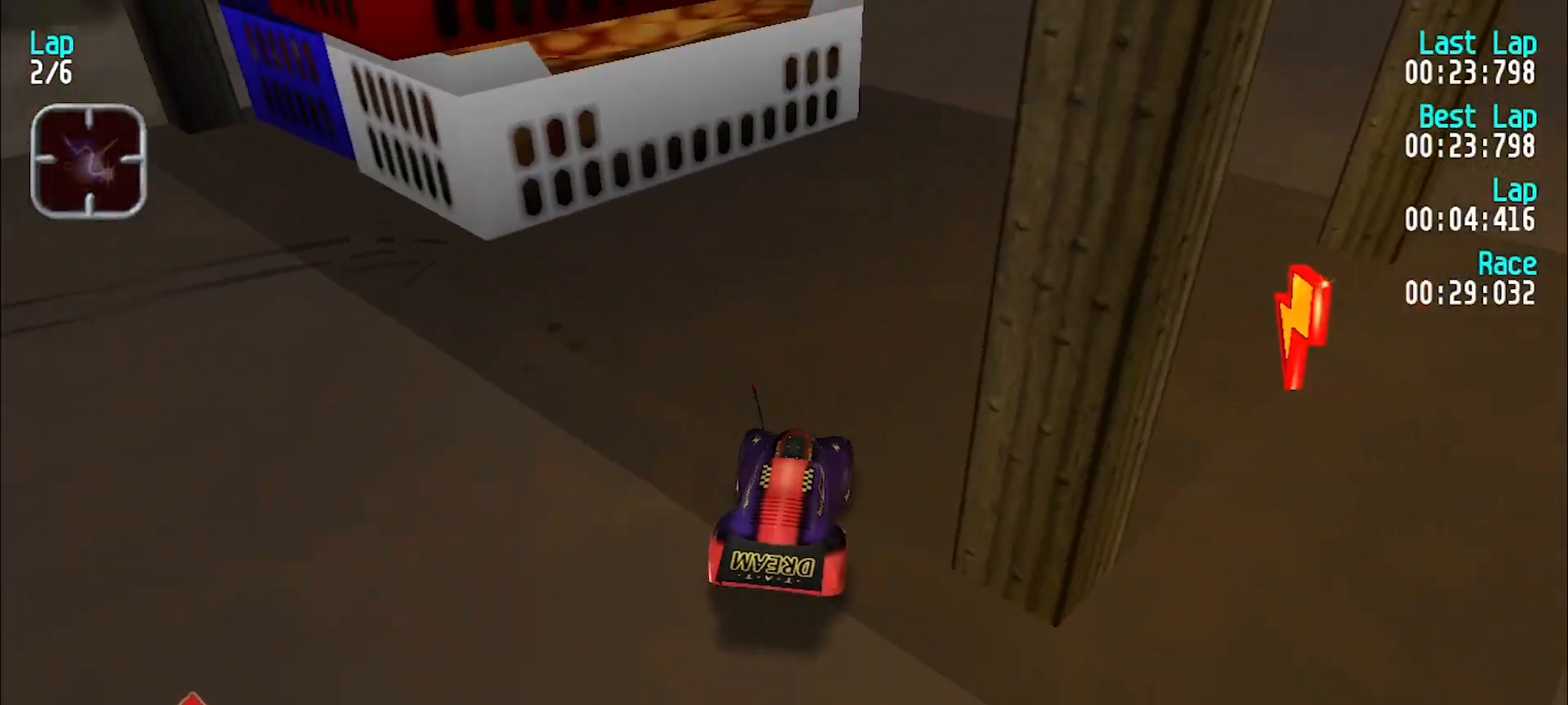
{"keys": ["e", "u"], "events": [[33, "u", "down"], [333, "u", "up"], [467, "u", "down"]]}
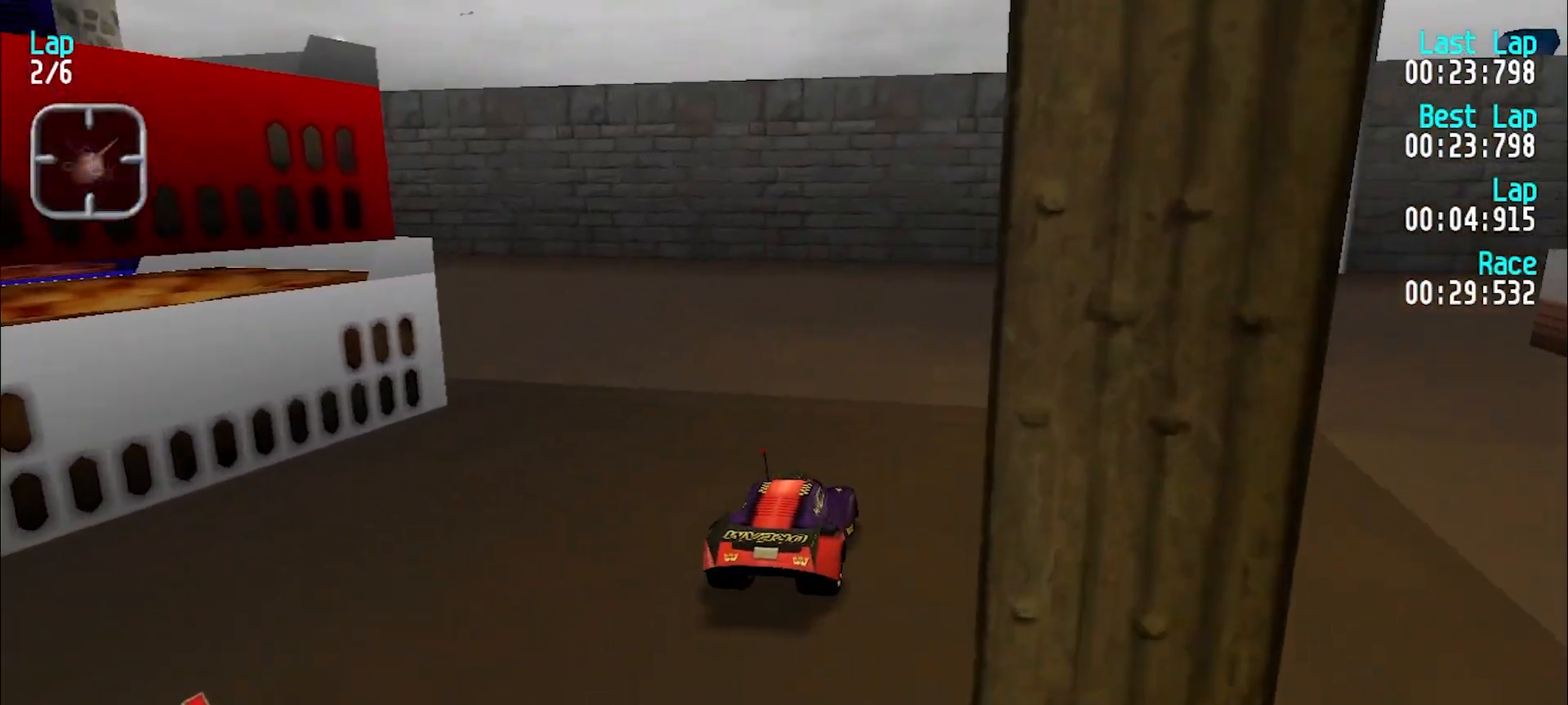
{"keys": ["e", "u"], "events": [[100, "d", "down"], [150, "e", "up"], [233, "d", "up"], [233, "e", "down"]]}
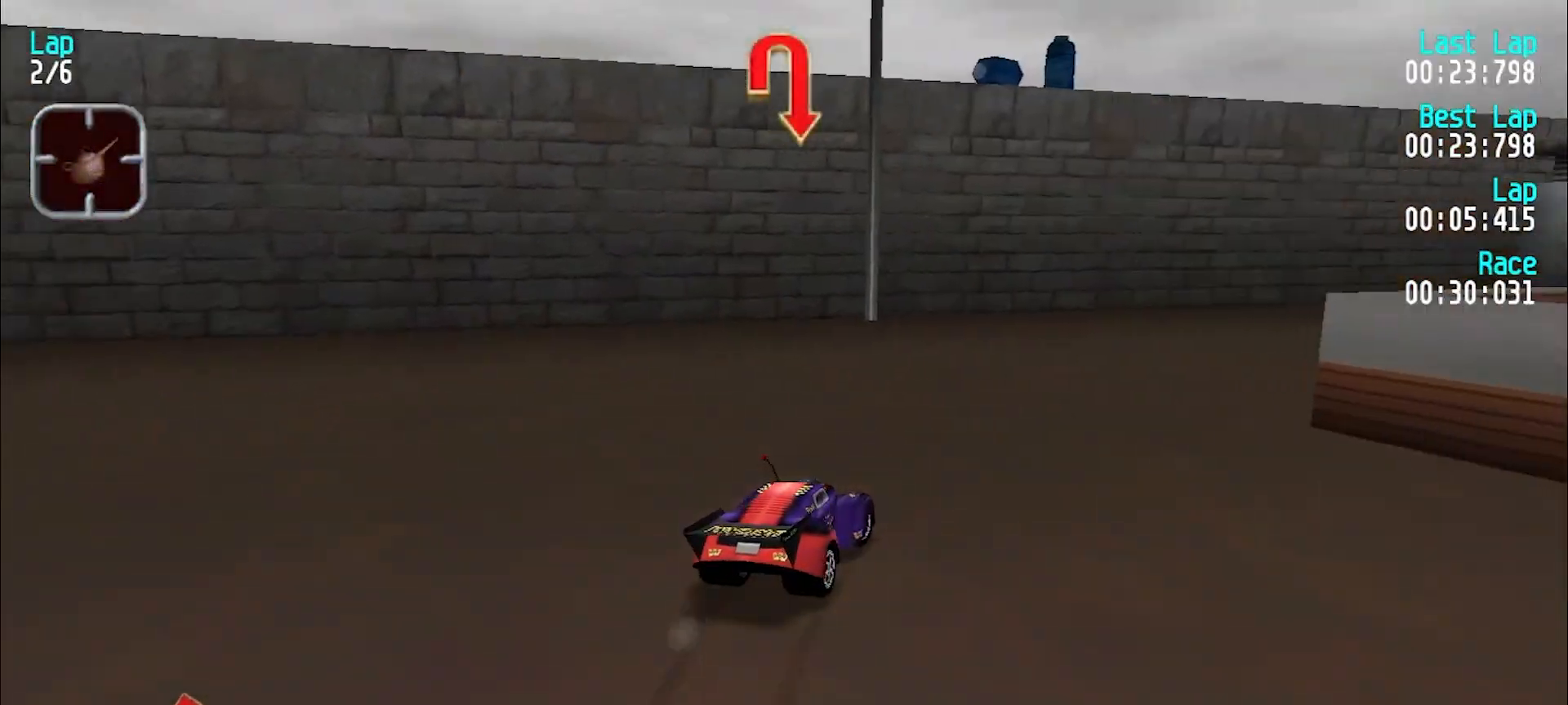
{"keys": ["u"], "events": [[117, "e", "up"]]}
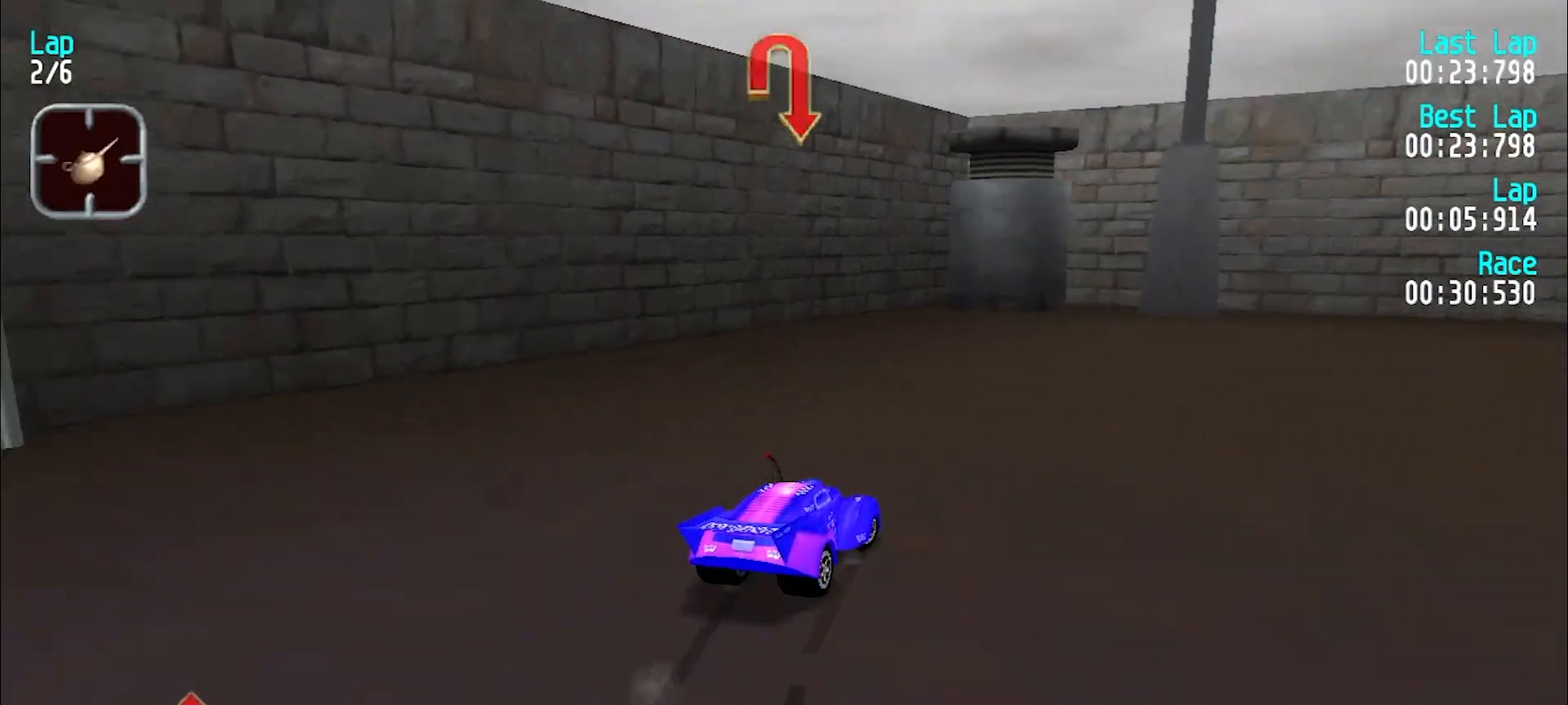
{"keys": ["e", "y"], "events": [[50, "e", "down"], [283, "u", "up"], [417, "y", "down"]]}
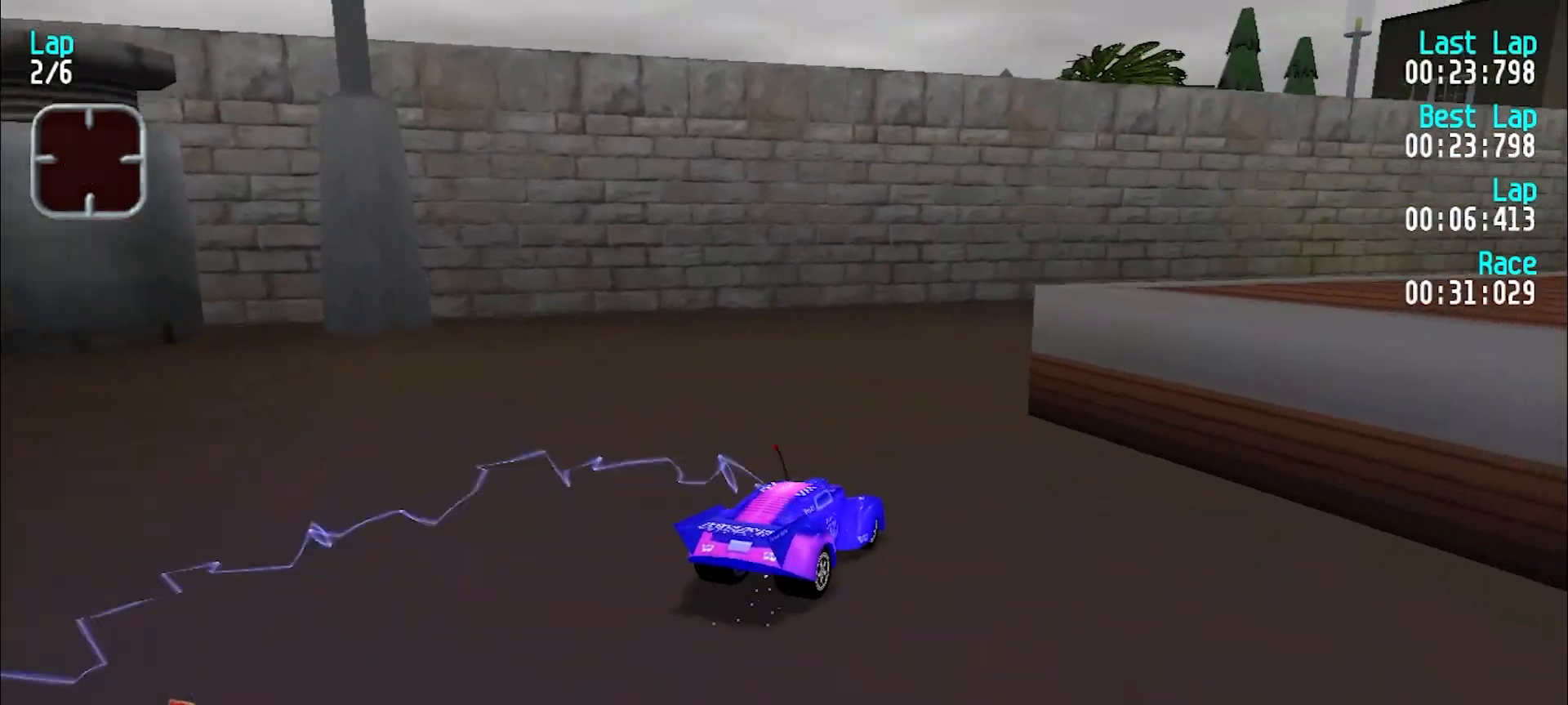
{"keys": ["e", "u"], "events": [[50, "y", "up"], [150, "y", "down"], [333, "u", "down"], [333, "y", "up"]]}
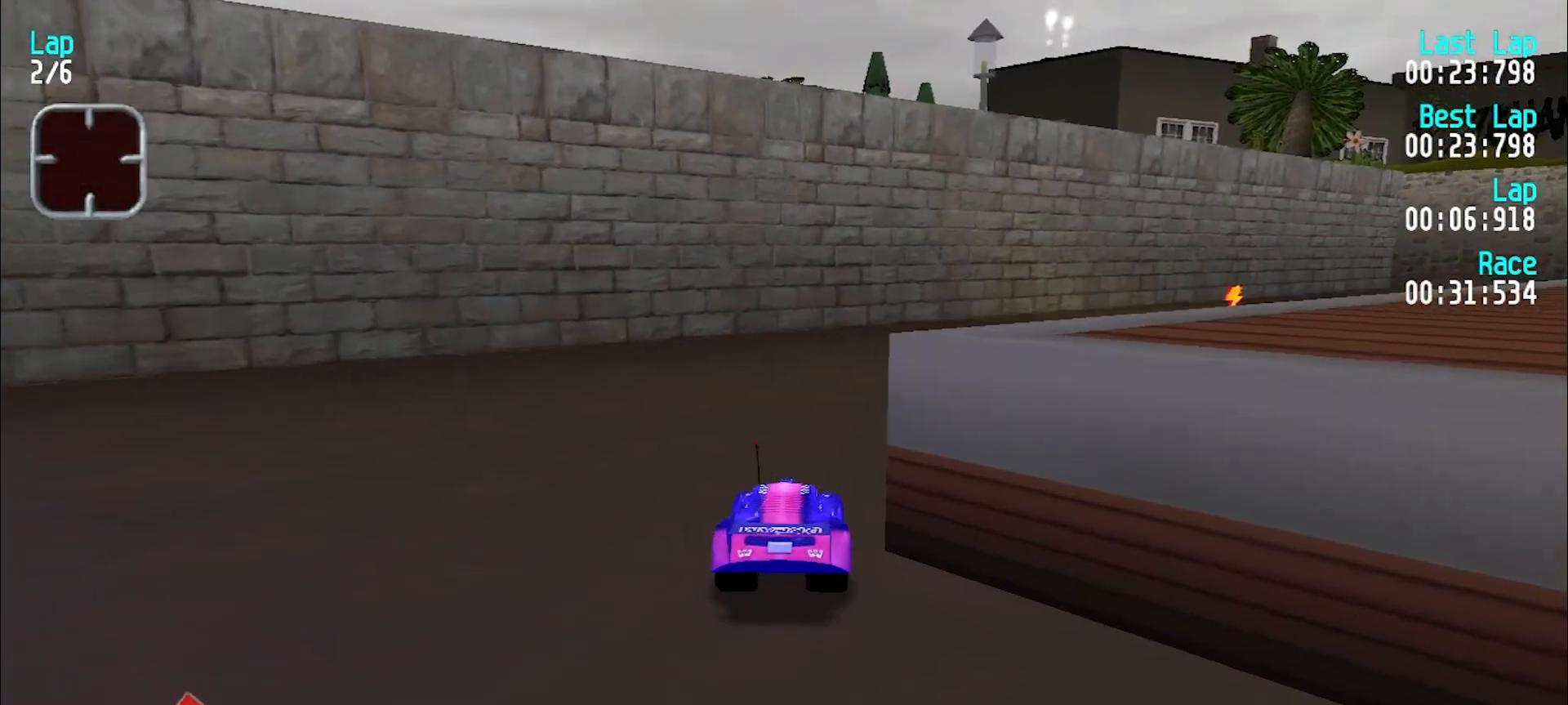
{"keys": ["e", "u"], "events": []}
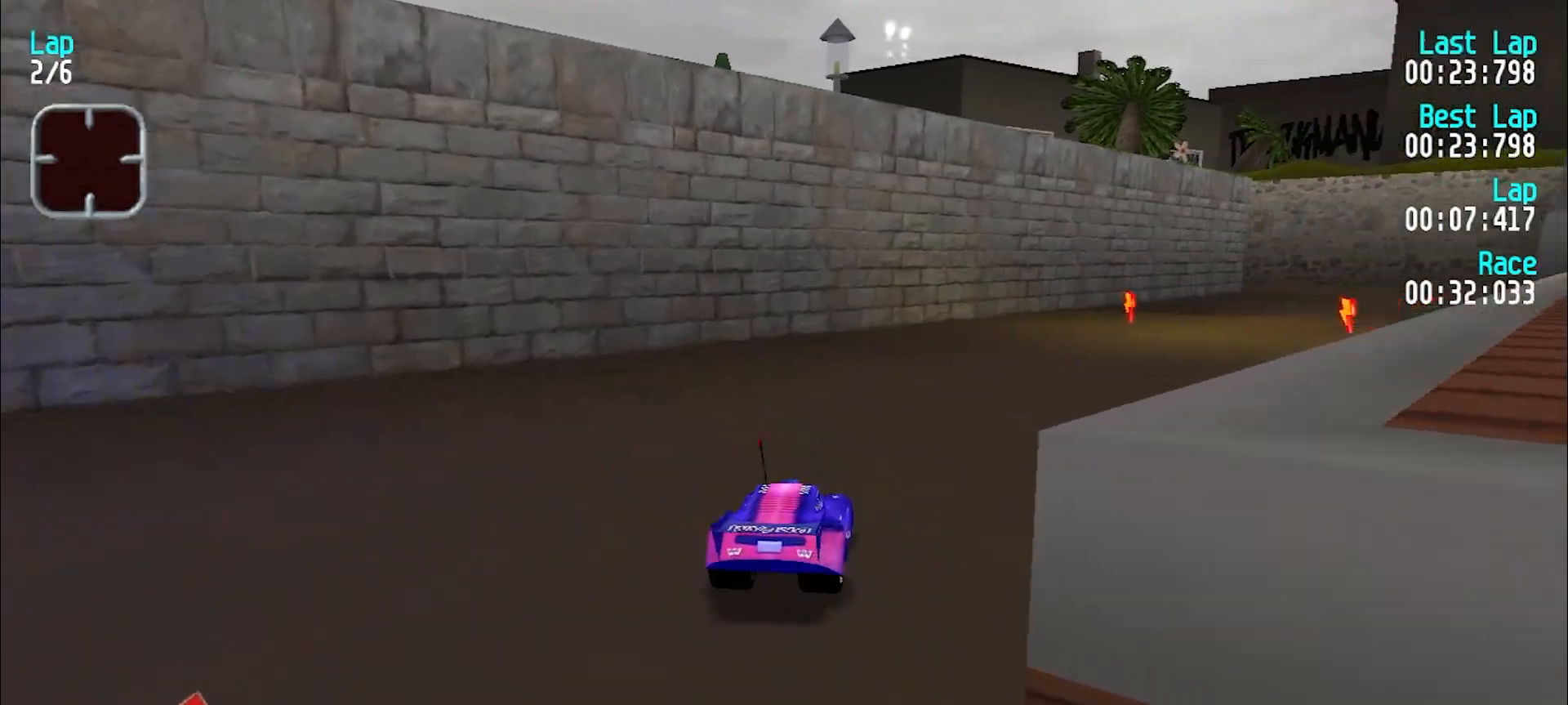
{"keys": ["e", "u"], "events": []}
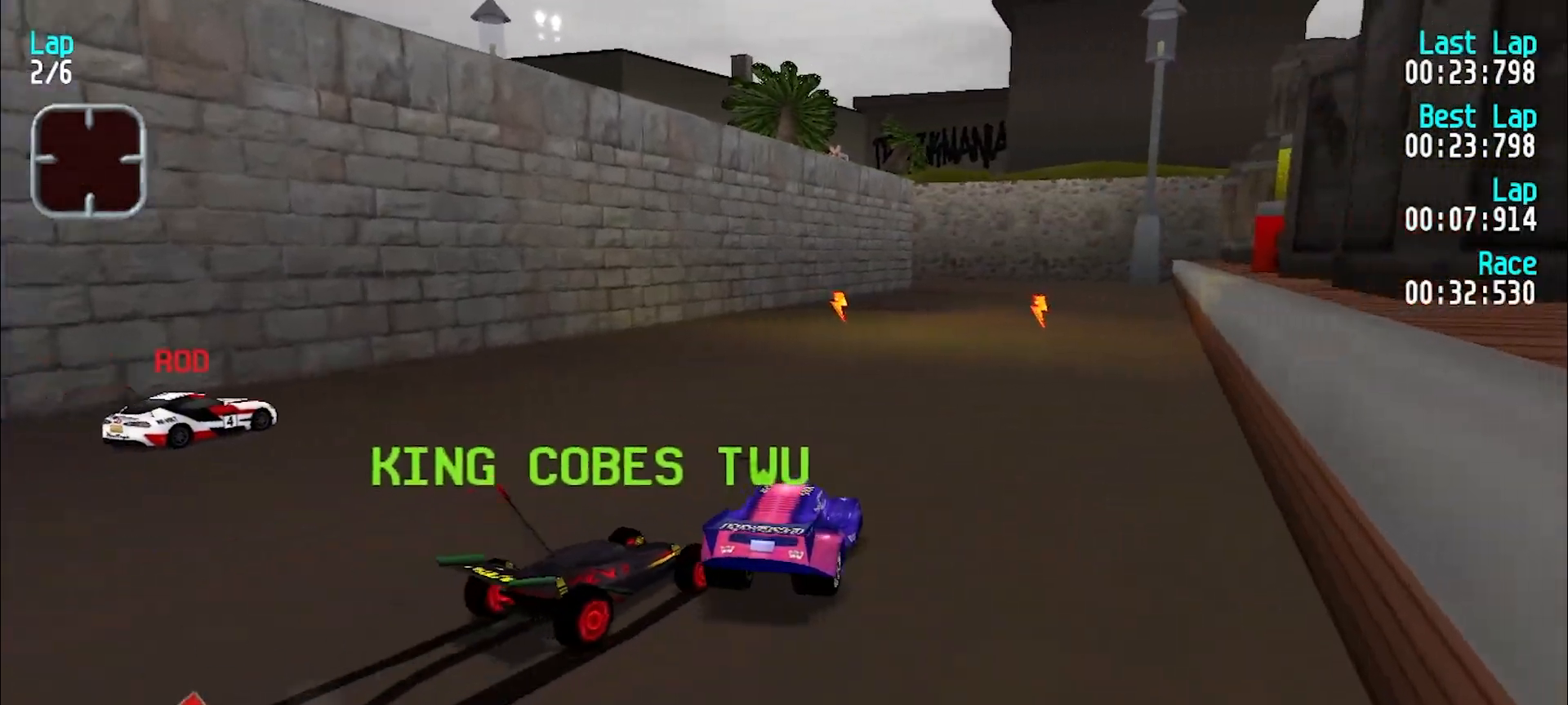
{"keys": ["e", "y"], "events": [[50, "u", "up"], [150, "u", "down"], [200, "u", "up"], [300, "y", "down"]]}
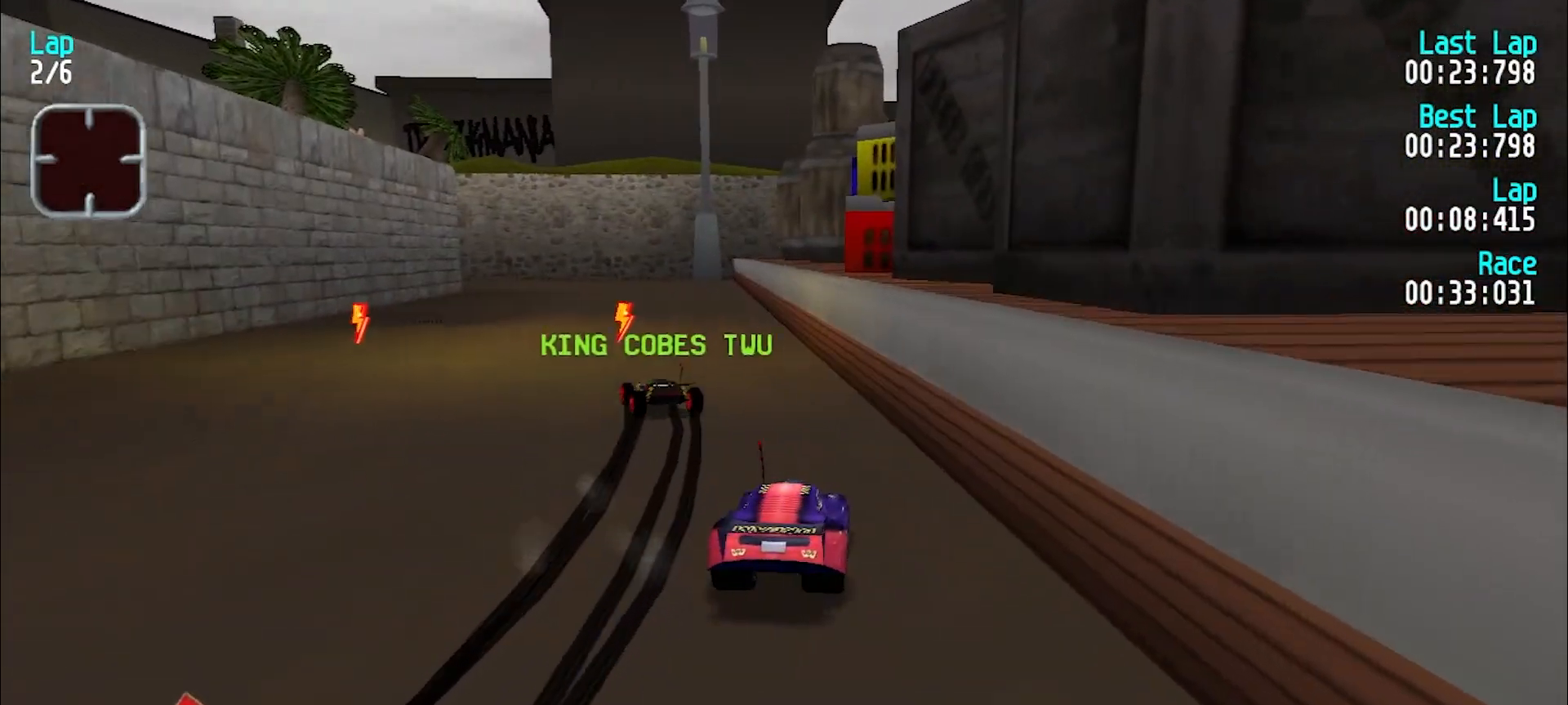
{"keys": ["e", "y"], "events": [[317, "y", "up"], [450, "y", "down"]]}
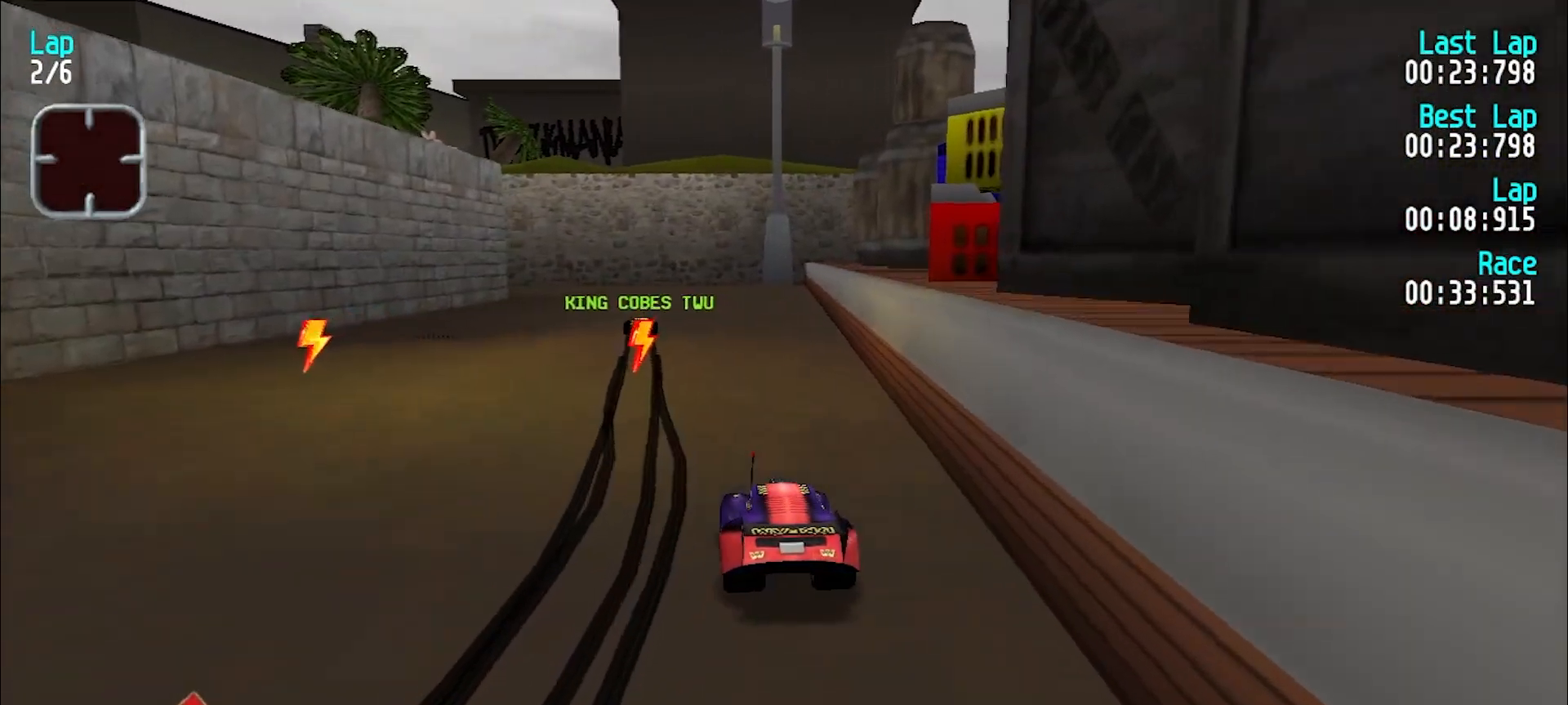
{"keys": ["e"], "events": [[83, "y", "up"], [133, "y", "down"], [233, "y", "up"]]}
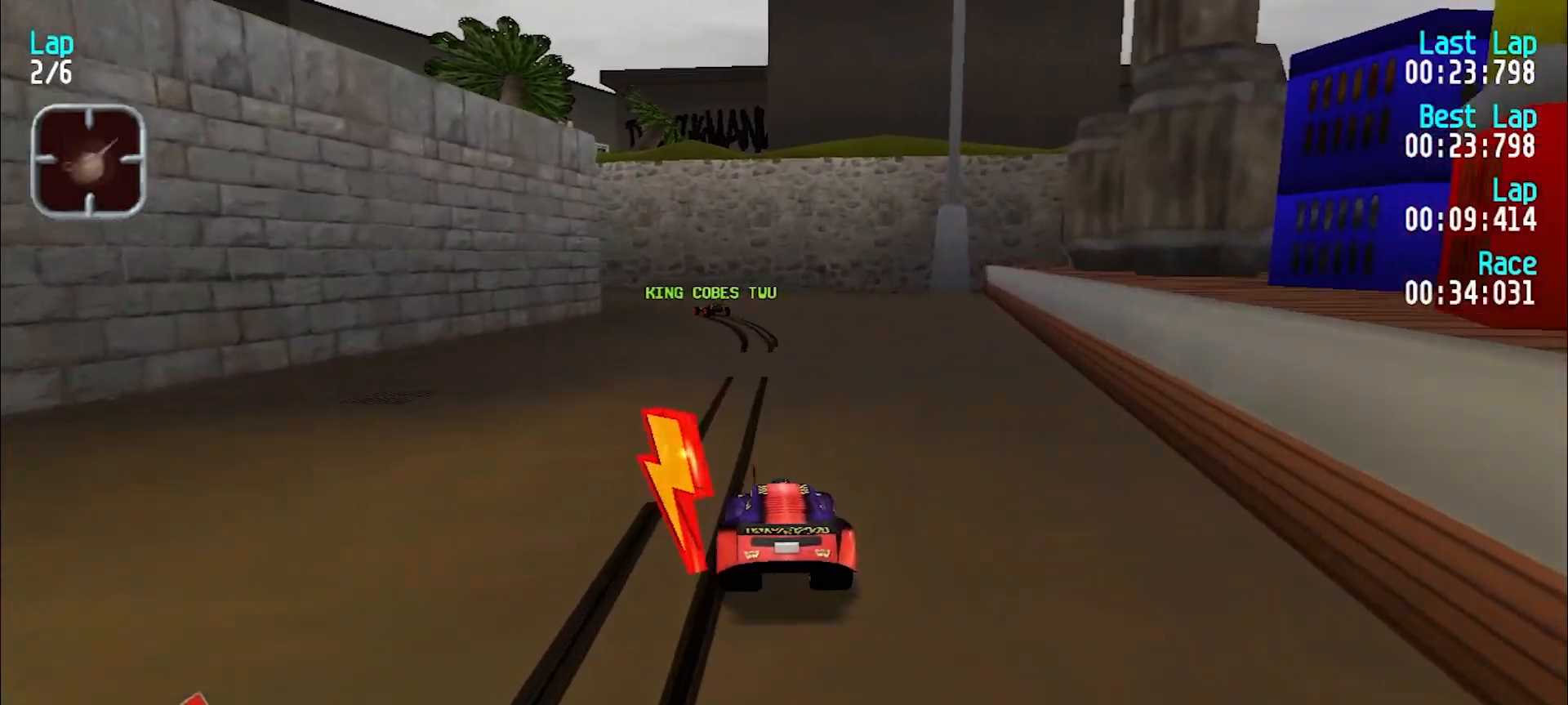
{"keys": ["e"], "events": [[150, "y", "down"], [233, "y", "up"], [333, "y", "down"], [433, "y", "up"]]}
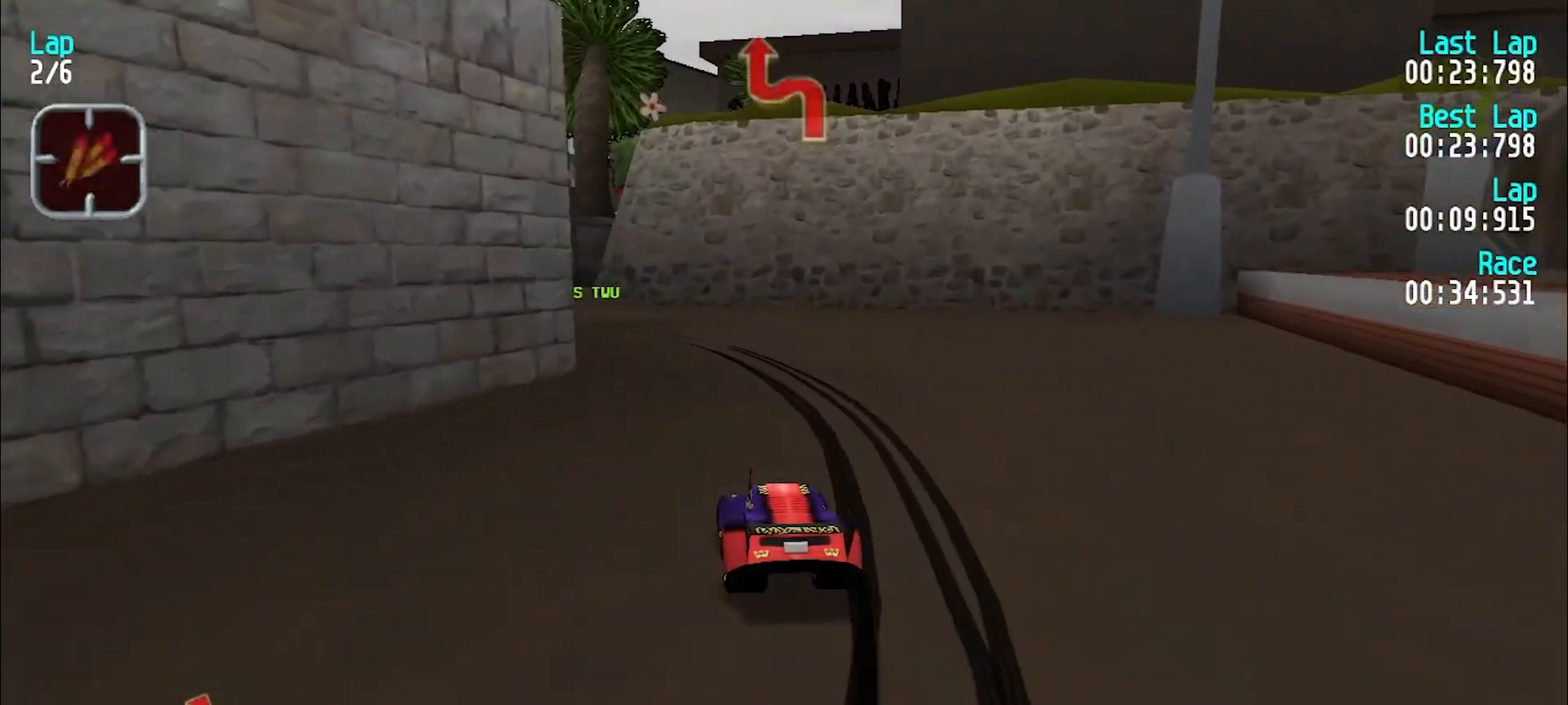
{"keys": ["e"], "events": [[33, "y", "down"], [350, "y", "up"]]}
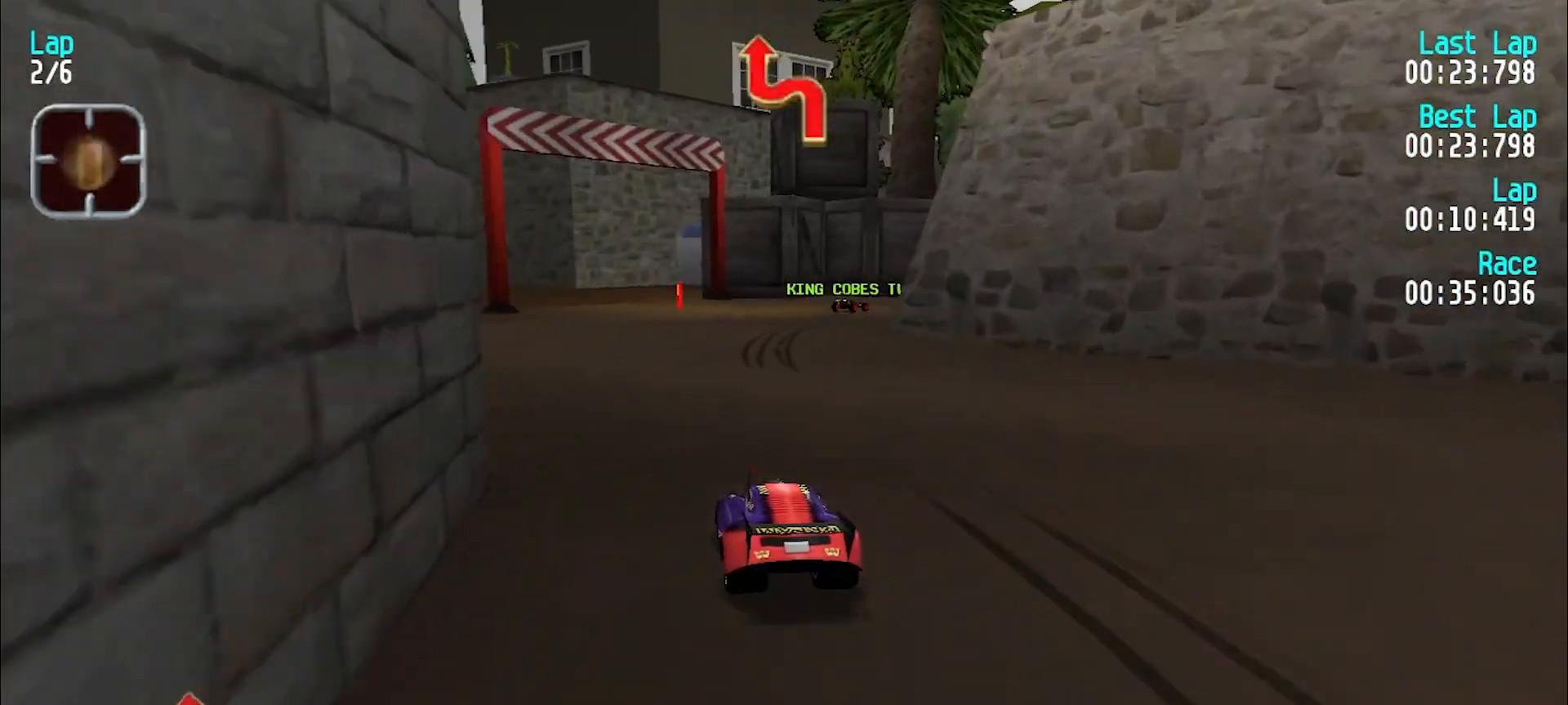
{"keys": ["e", "u"], "events": [[33, "d", "down"], [83, "e", "up"], [133, "d", "up"], [133, "u", "down"], [183, "e", "down"], [283, "e", "up"], [417, "e", "down"]]}
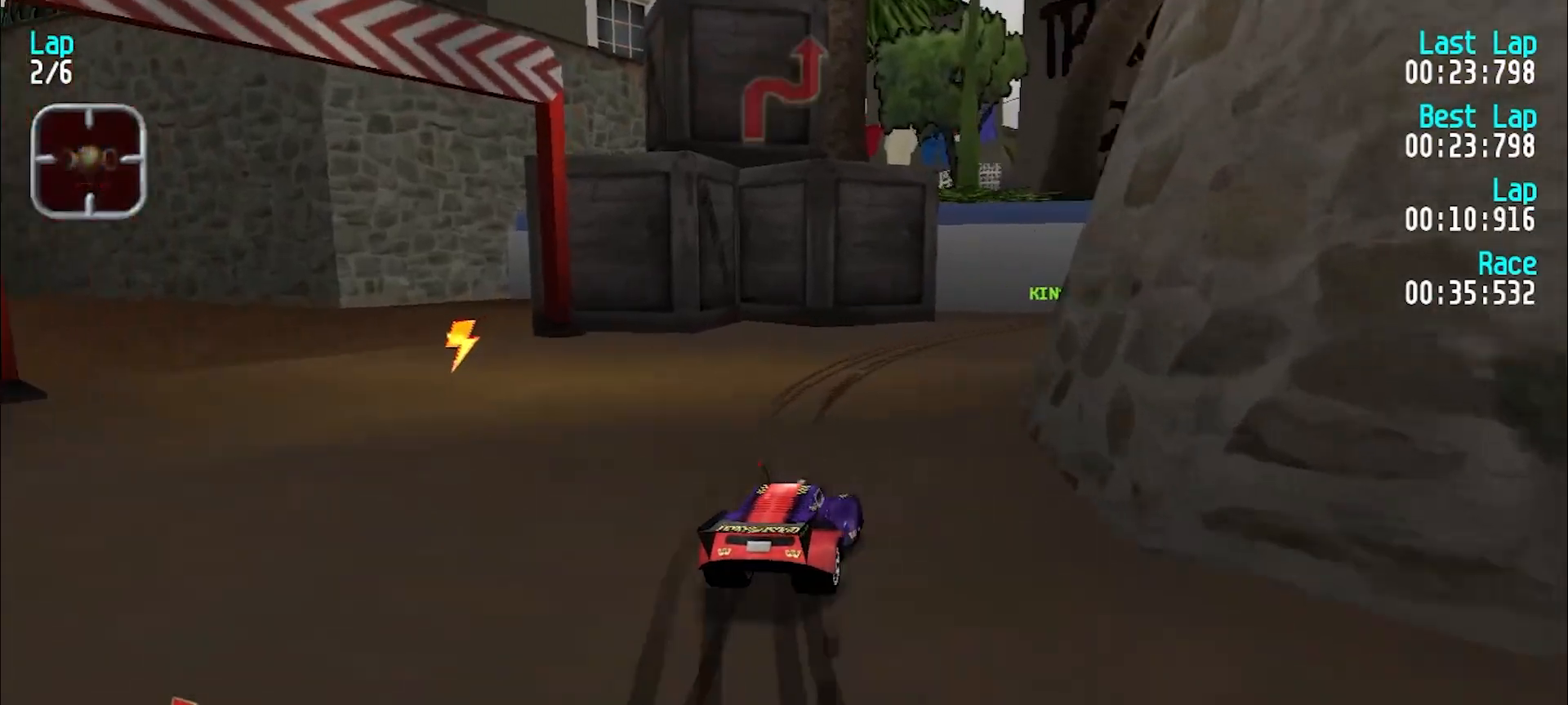
{"keys": ["e", "u"], "events": [[17, "e", "up"], [250, "e", "down"]]}
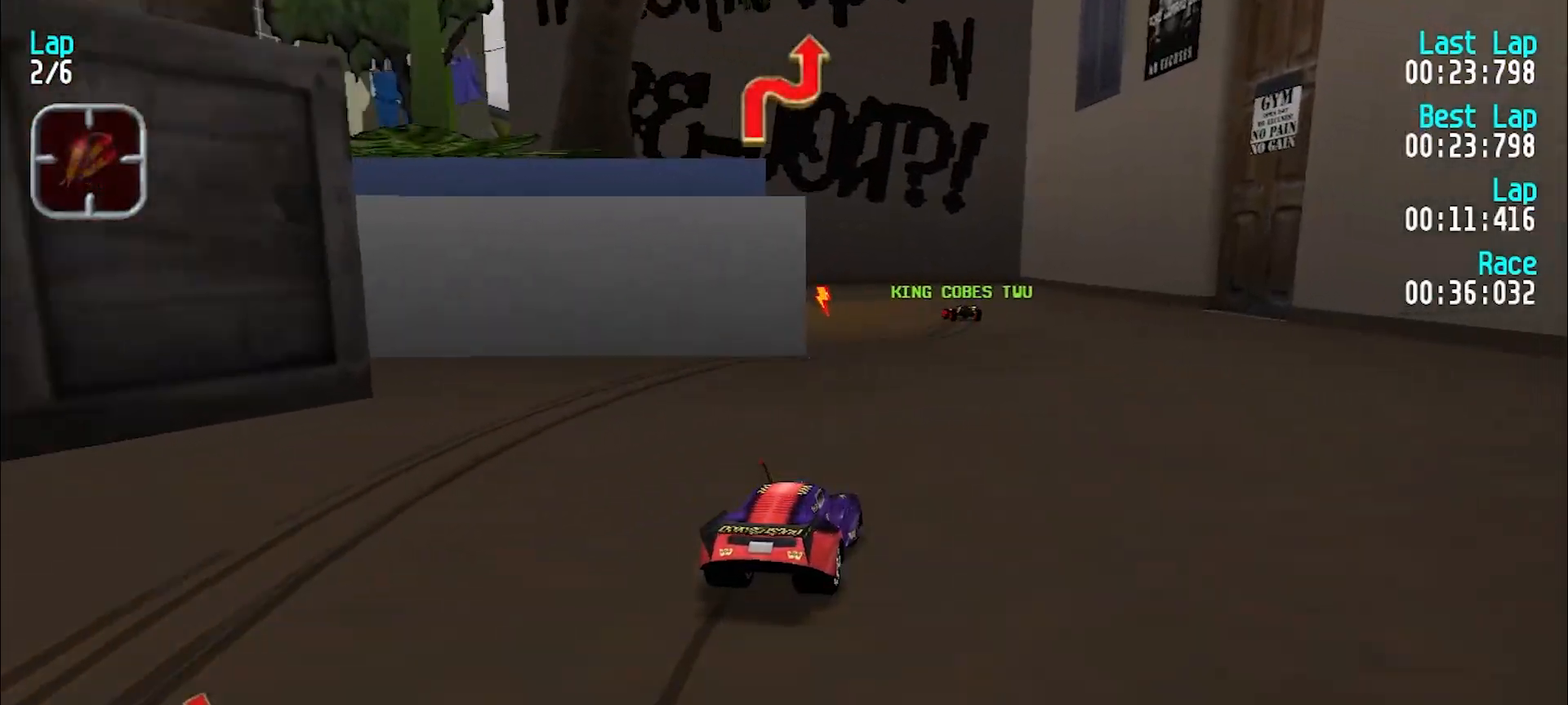
{"keys": ["e", "y"], "events": [[17, "u", "up"], [300, "d", "down"], [350, "e", "up"], [400, "y", "down"], [450, "d", "up"], [450, "e", "down"]]}
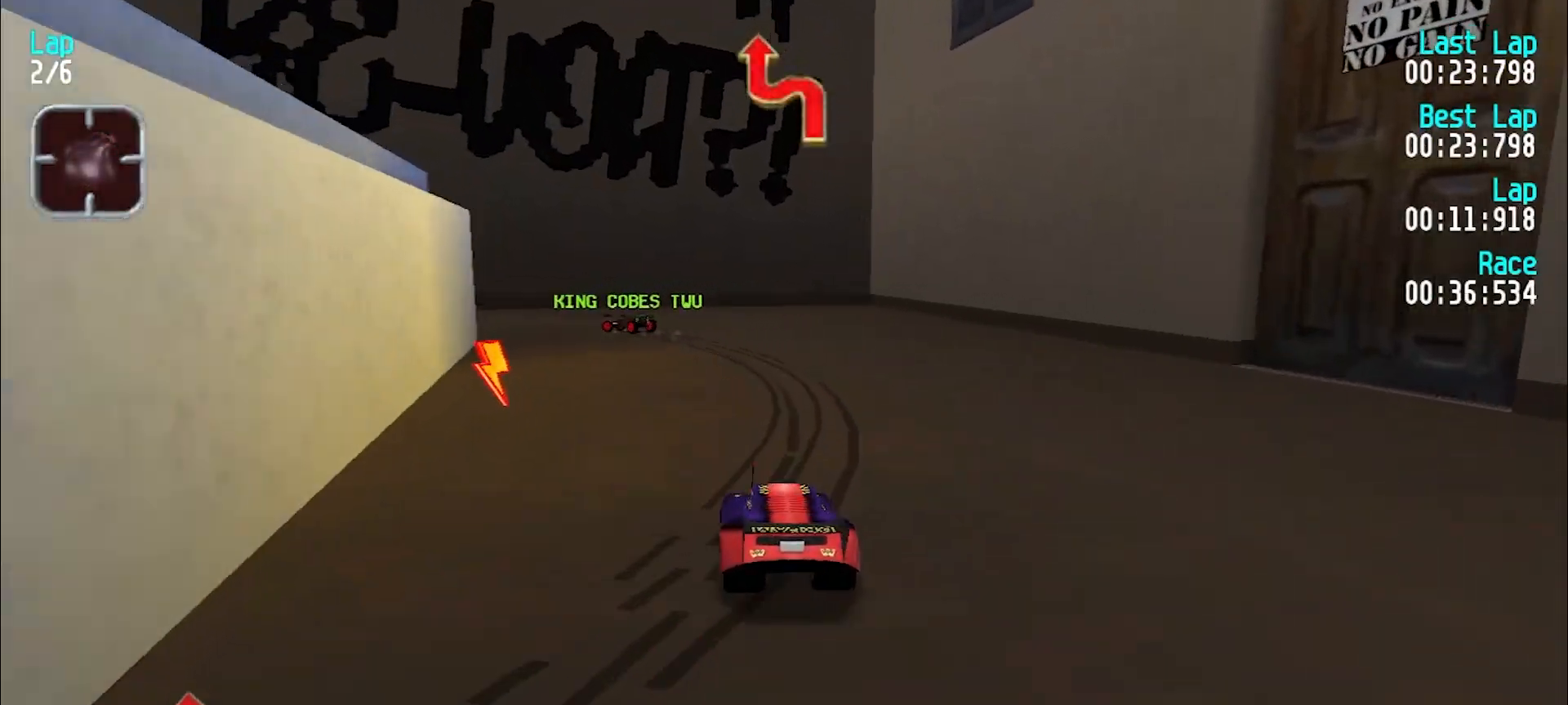
{"keys": ["y"], "events": [[83, "e", "up"]]}
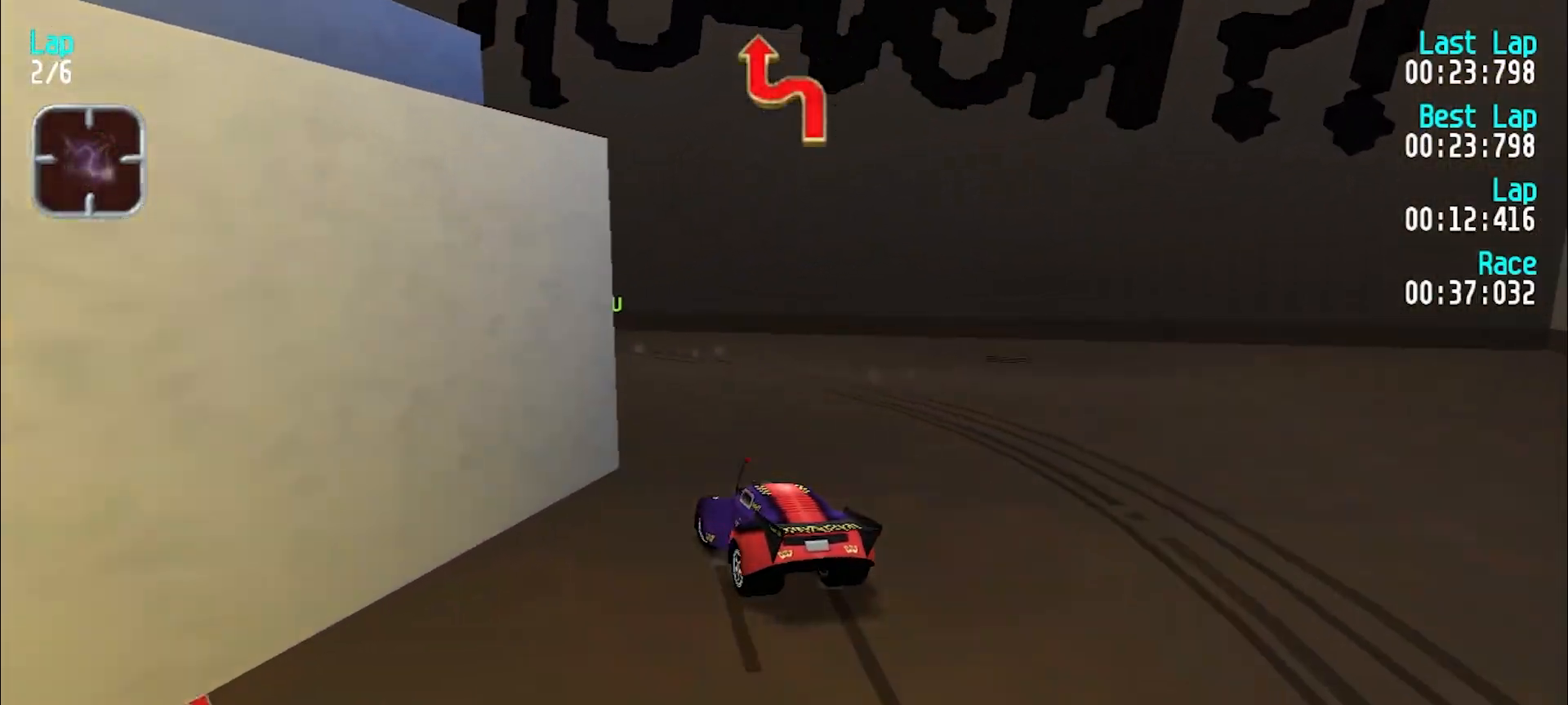
{"keys": ["e"], "events": [[150, "e", "down"], [433, "y", "up"]]}
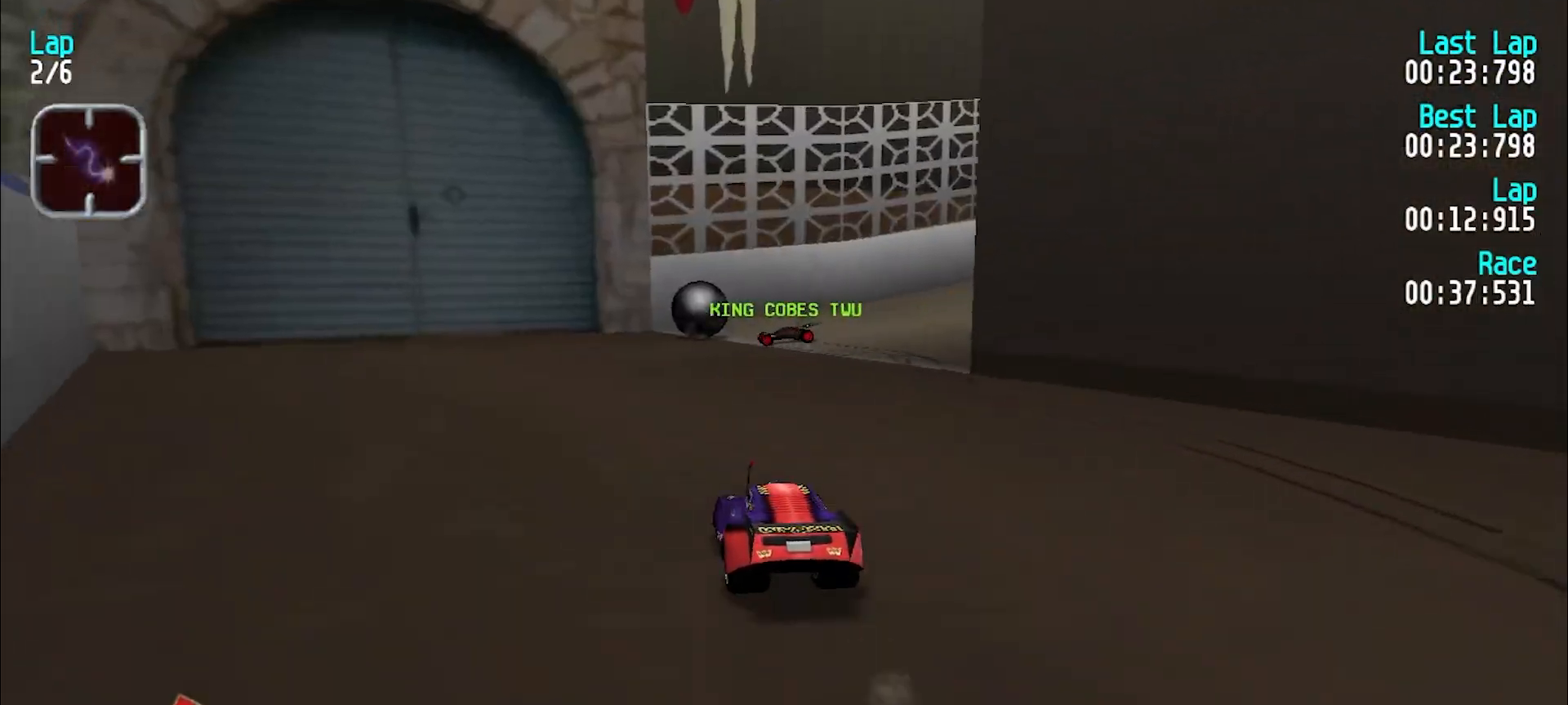
{"keys": ["e", "u"], "events": [[67, "u", "down"], [250, "e", "up"], [400, "e", "down"], [450, "u", "up"], [500, "u", "down"]]}
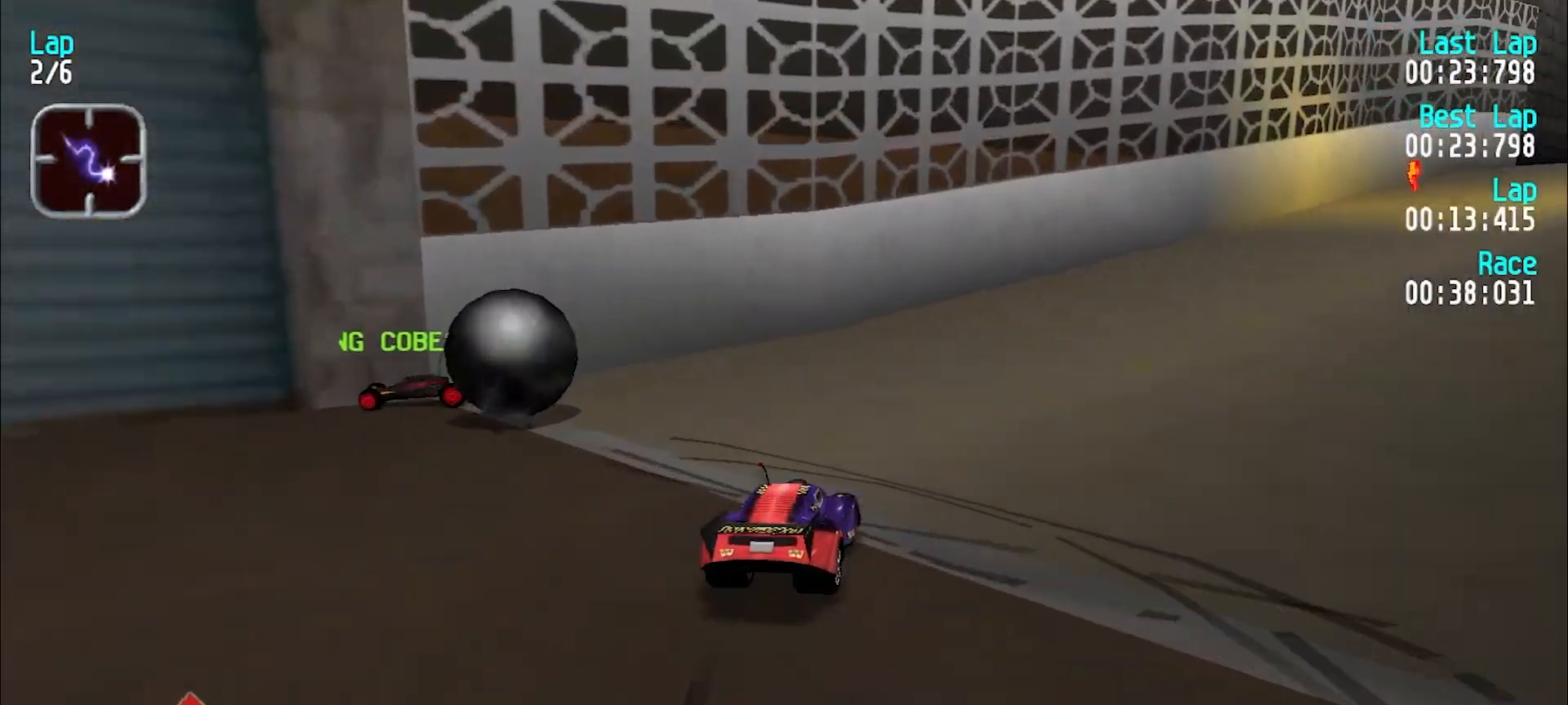
{"keys": ["e", "u"], "events": [[183, "u", "up"], [233, "u", "down"], [367, "u", "up"], [417, "u", "down"]]}
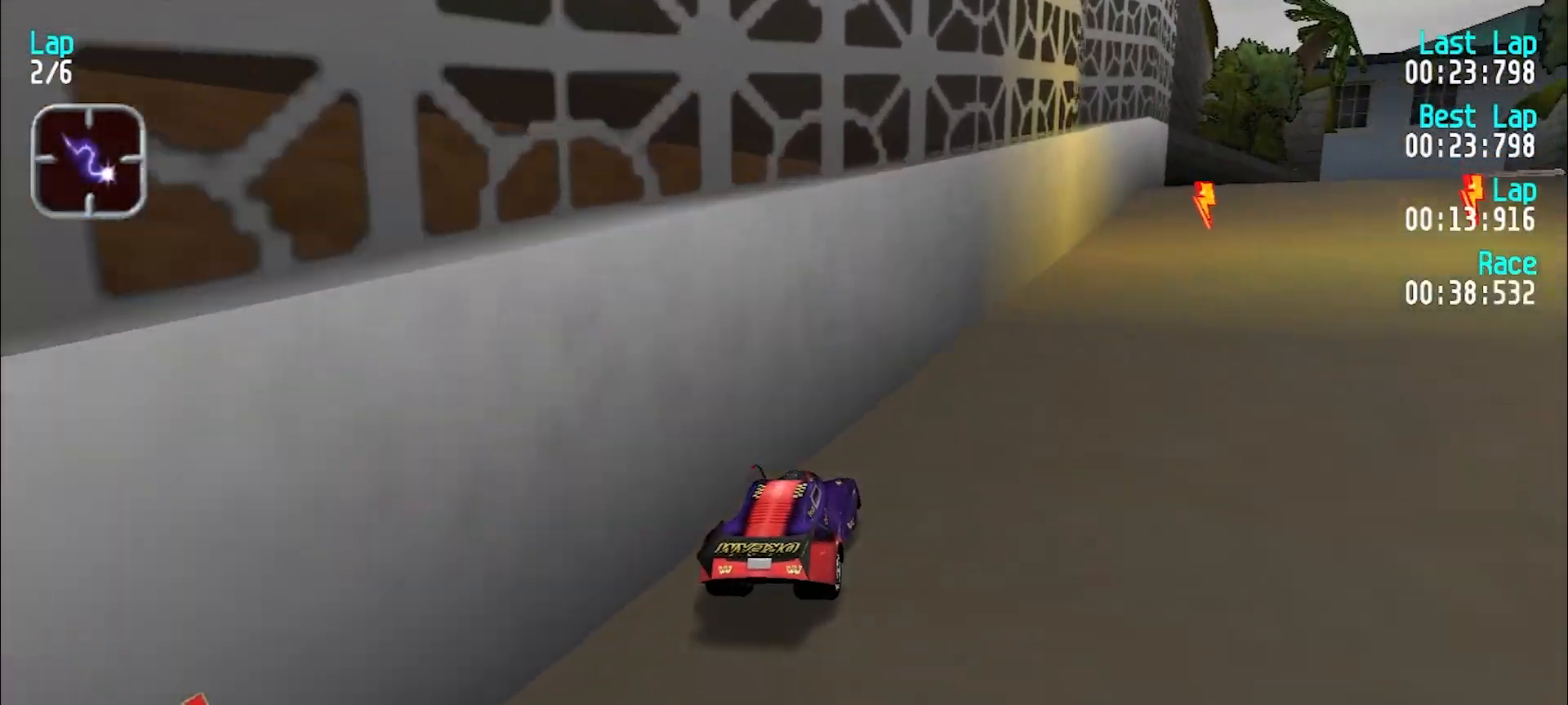
{"keys": ["e", "u"], "events": [[17, "u", "up"], [283, "u", "down"], [383, "u", "up"], [467, "u", "down"]]}
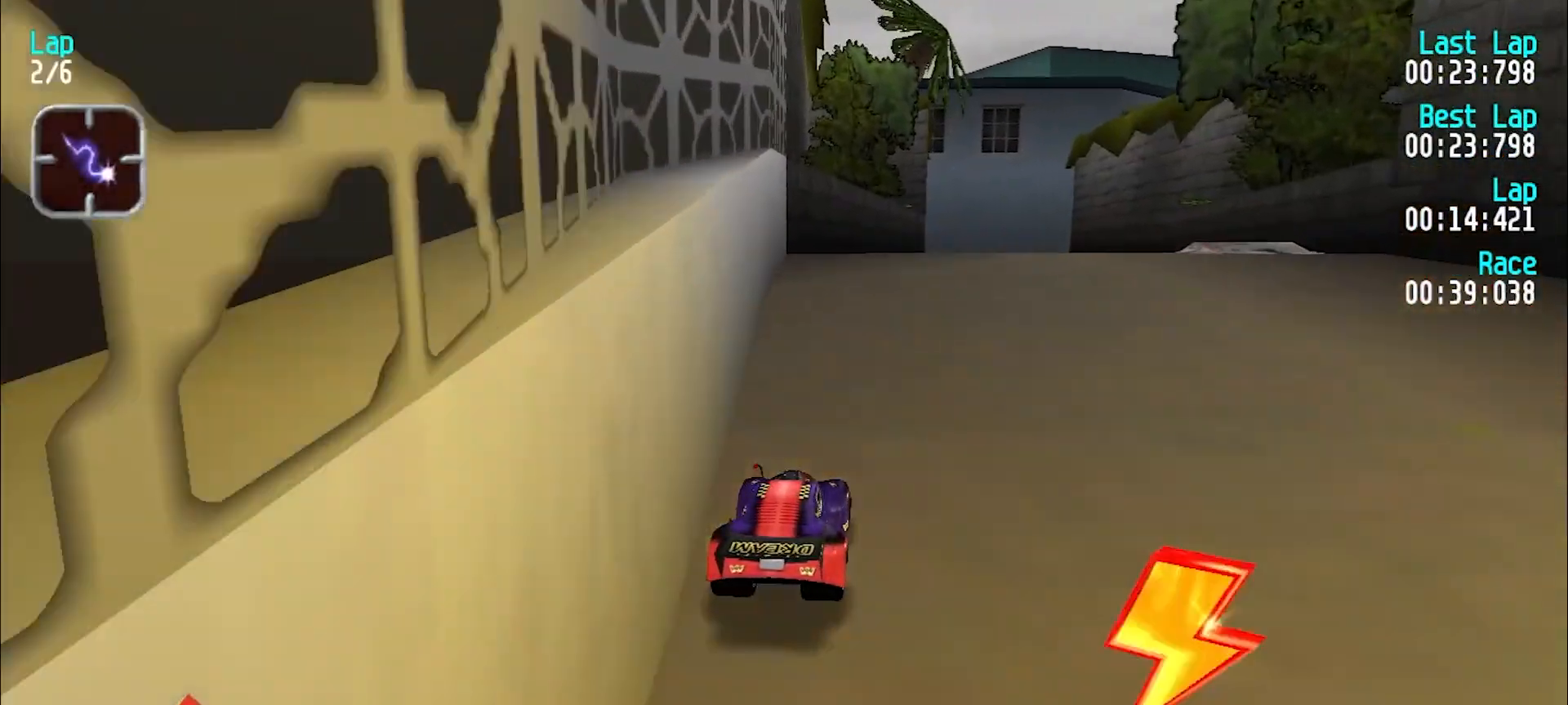
{"keys": ["e"], "events": [[67, "u", "up"], [167, "u", "down"], [217, "u", "up"], [317, "u", "down"], [350, "u", "up"]]}
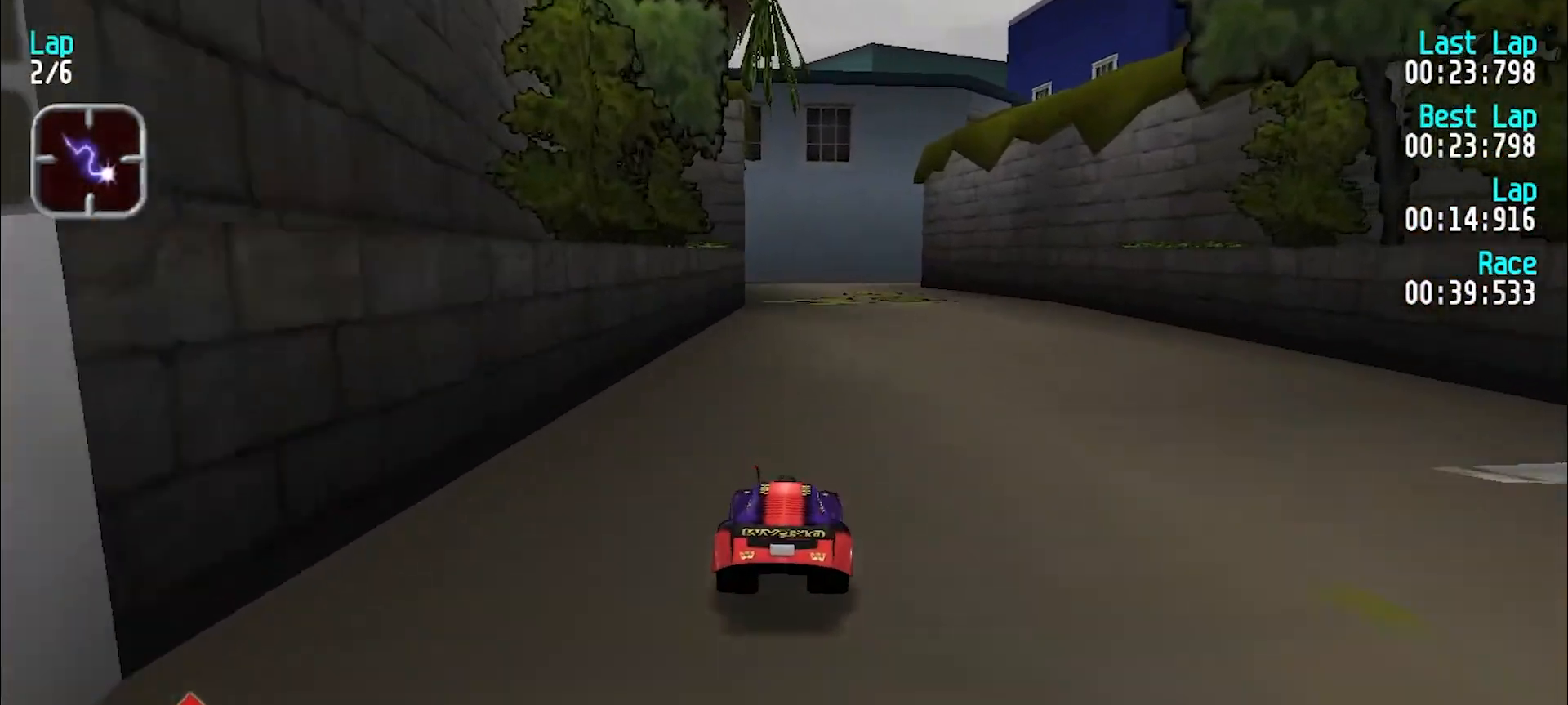
{"keys": ["e"], "events": [[417, "y", "down"], [467, "y", "up"]]}
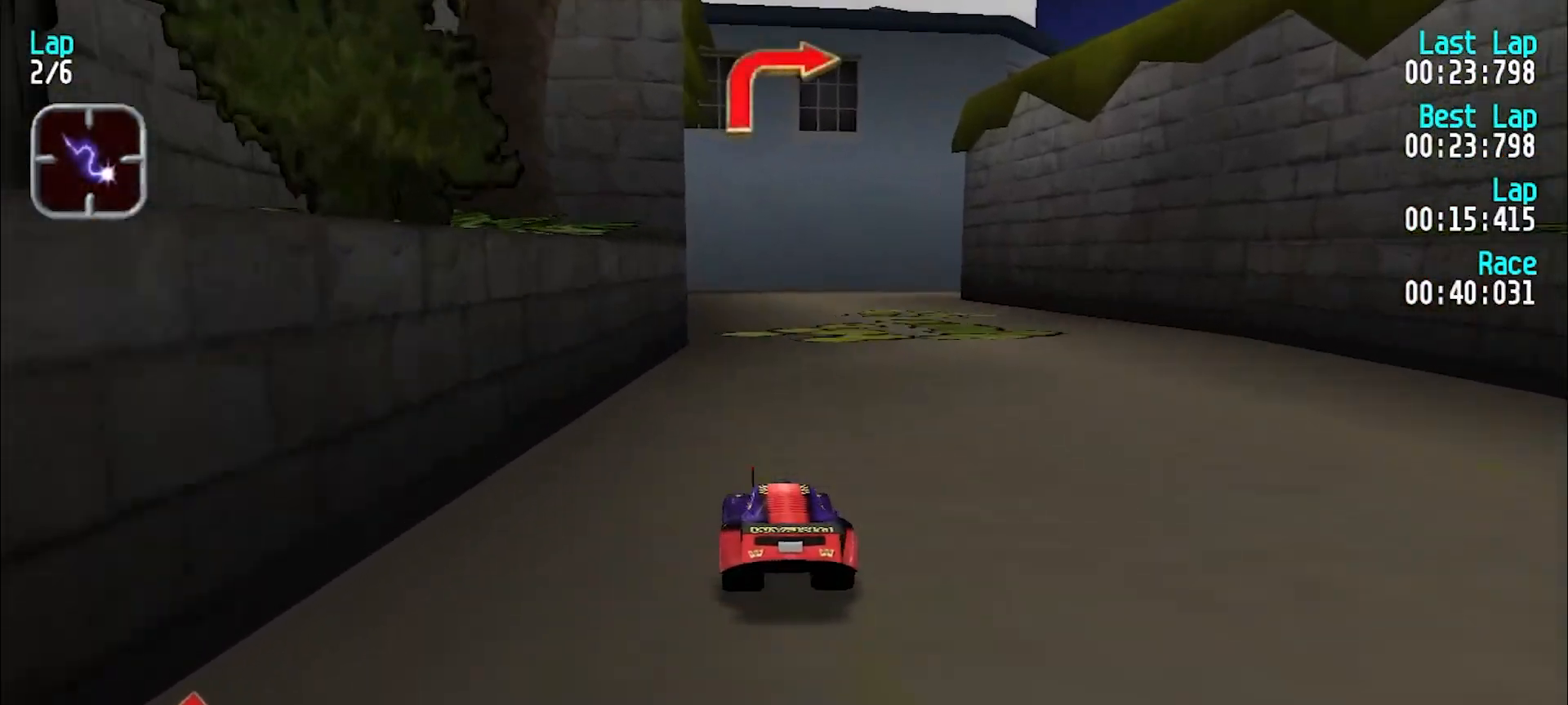
{"keys": ["e", "u"], "events": [[233, "u", "down"]]}
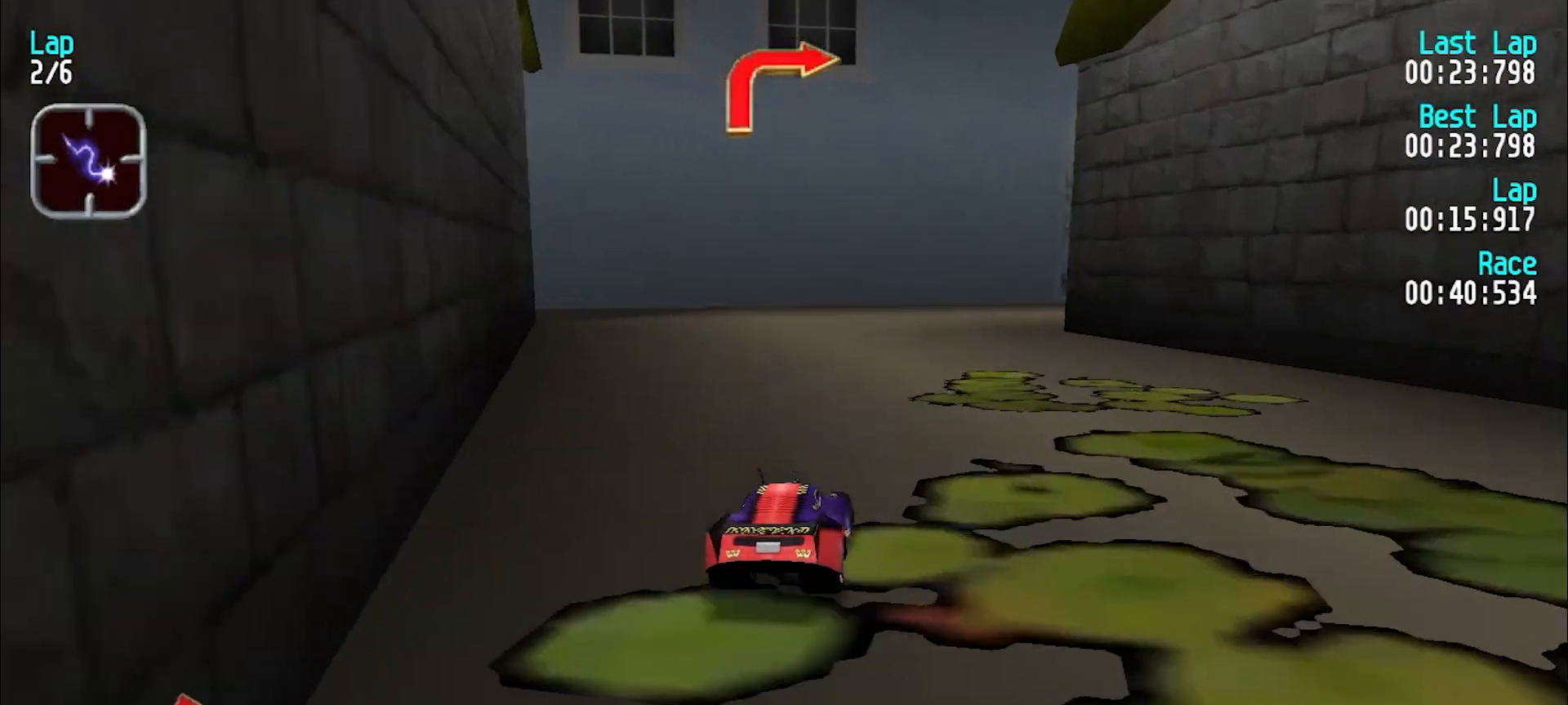
{"keys": ["e", "u"], "events": [[400, "u", "up"], [450, "u", "down"]]}
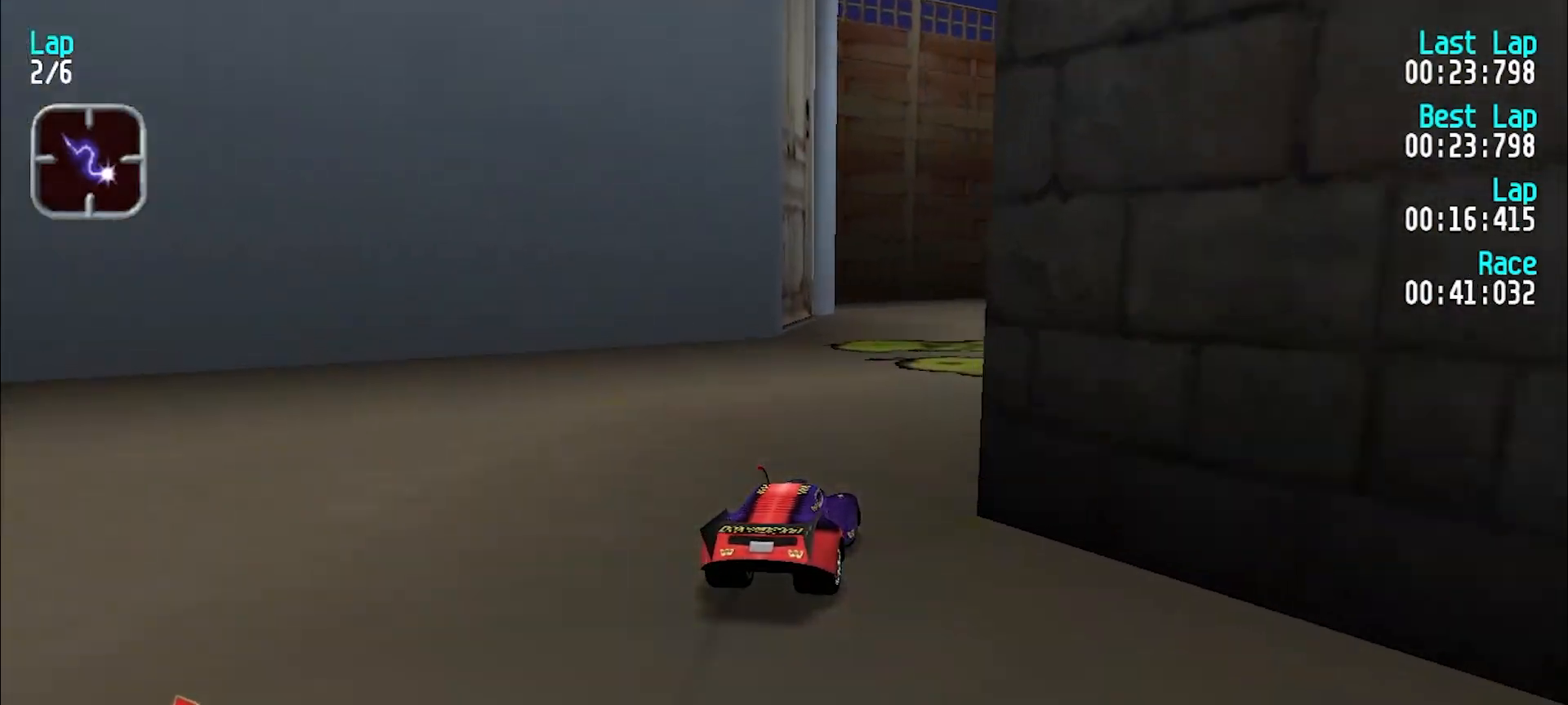
{"keys": ["e", "u"], "events": [[83, "u", "up"], [133, "u", "down"], [283, "u", "up"], [333, "u", "down"], [417, "u", "up"], [450, "u", "down"]]}
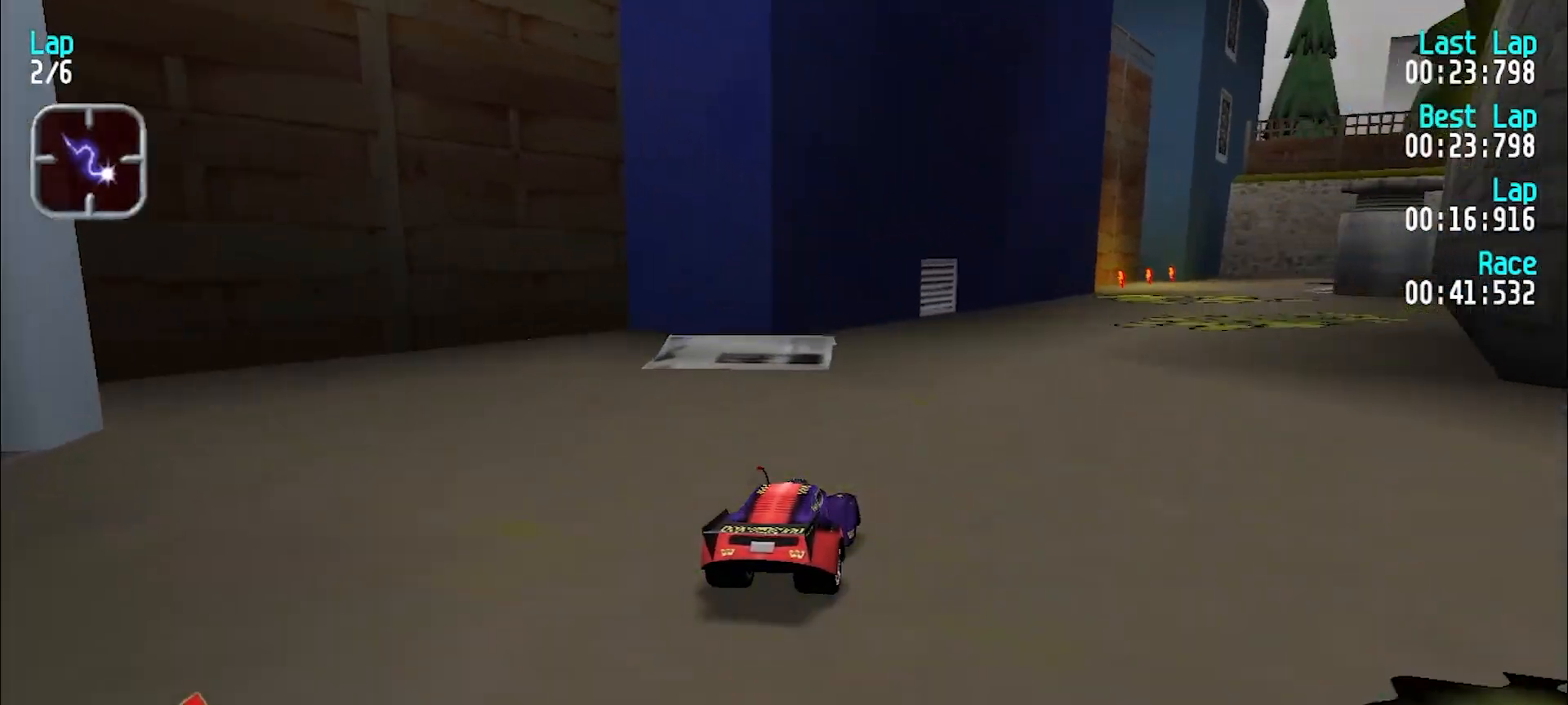
{"keys": ["e"], "events": [[150, "u", "up"], [200, "u", "down"], [283, "u", "up"], [333, "u", "down"], [433, "u", "up"]]}
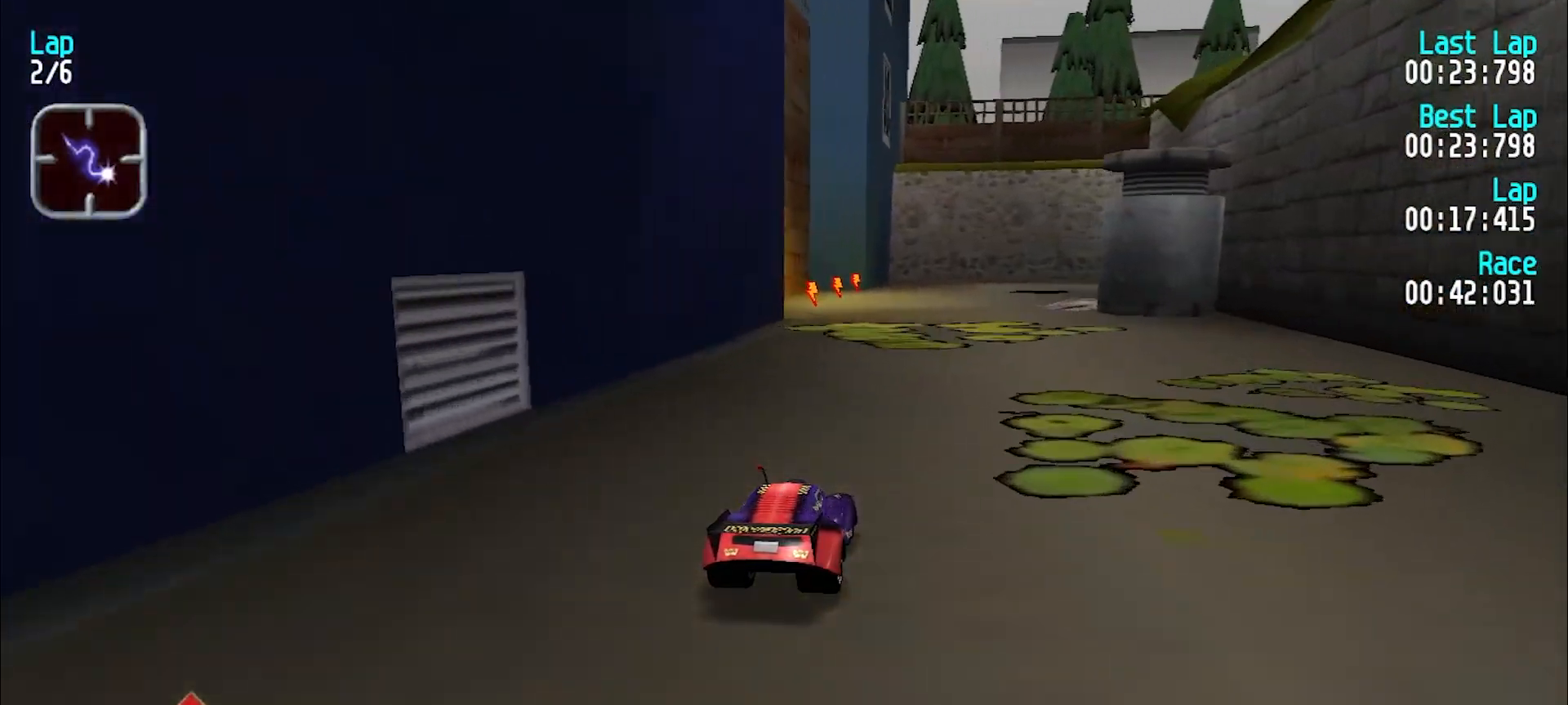
{"keys": ["d"], "events": [[33, "u", "down"], [67, "u", "up"], [400, "e", "up"], [500, "d", "down"]]}